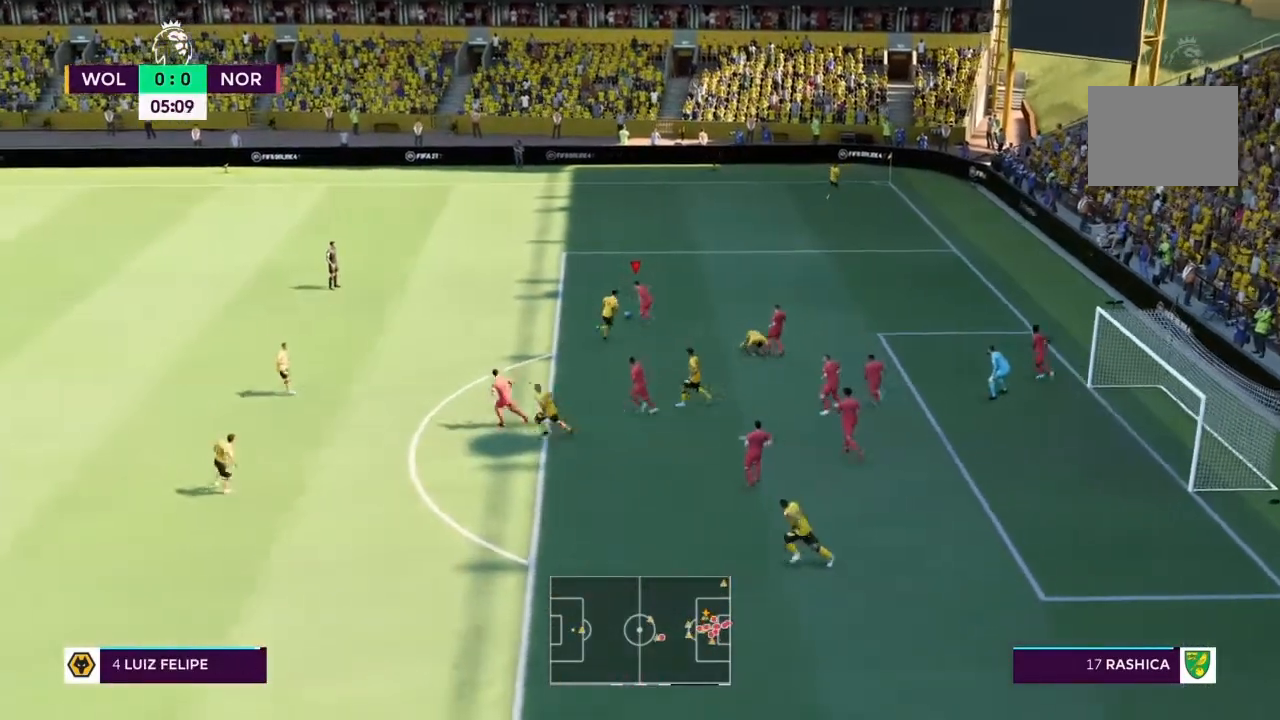
Gameplay with a controller (PlayStation layout); each line is a JSON object with the inputs held at the frame after it. "events" lists button and stick changes between this image and that frame as [ms after this image, input, new state], when the widget could be followed in between. Not read: L3 R3.
{"buttons": ["R2"], "left_stick": "left", "right_stick": "center", "events": [[334, "left_stick", "left"]]}
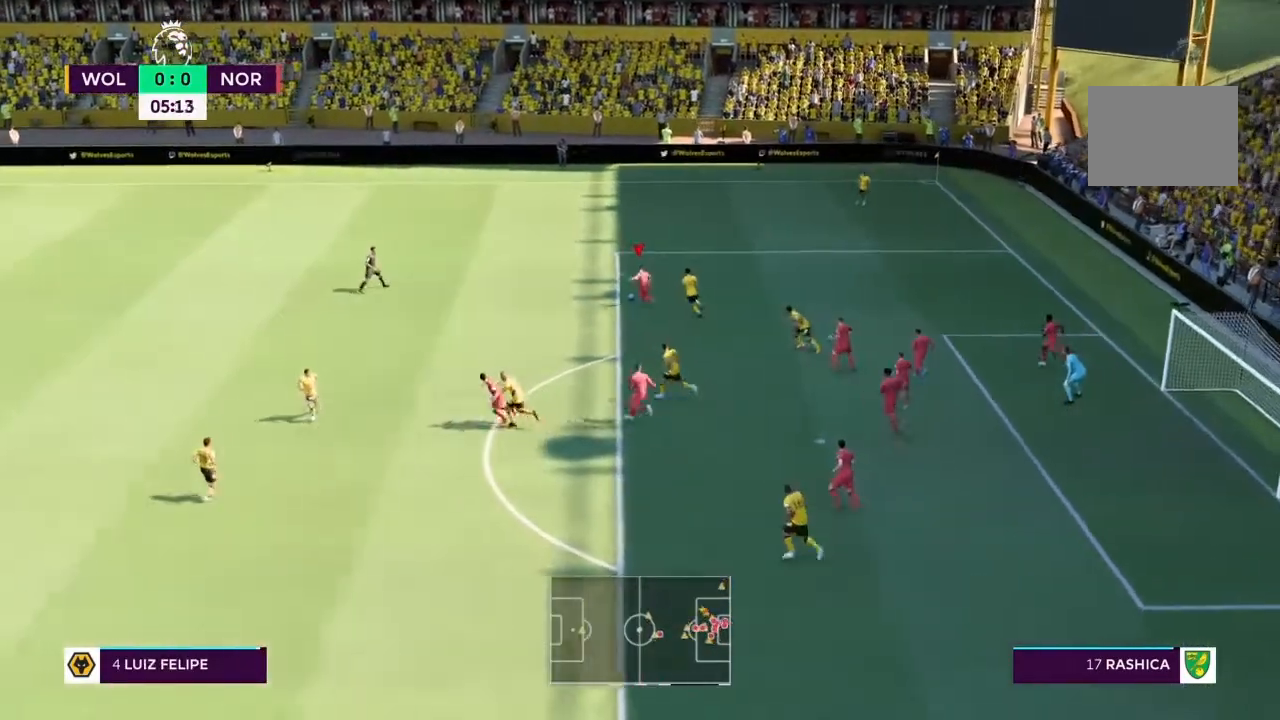
{"buttons": ["R2"], "left_stick": "left", "right_stick": "center", "events": []}
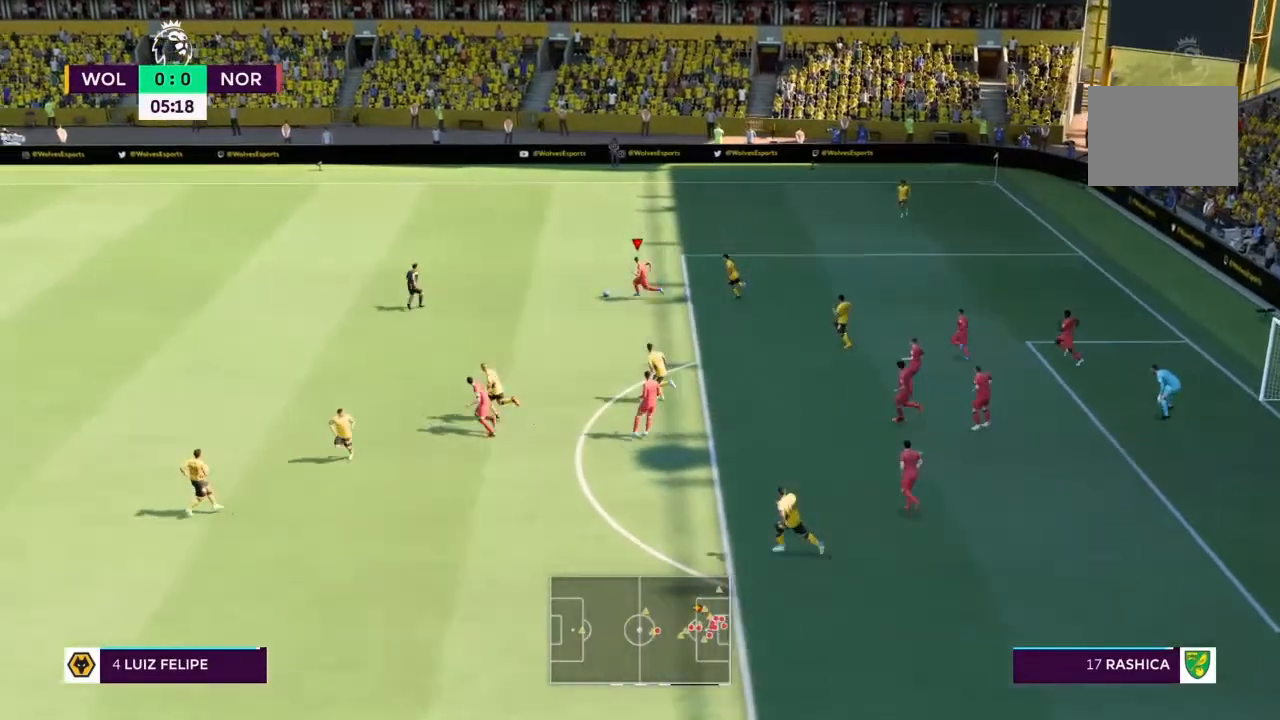
{"buttons": ["R2"], "left_stick": "left", "right_stick": "center", "events": []}
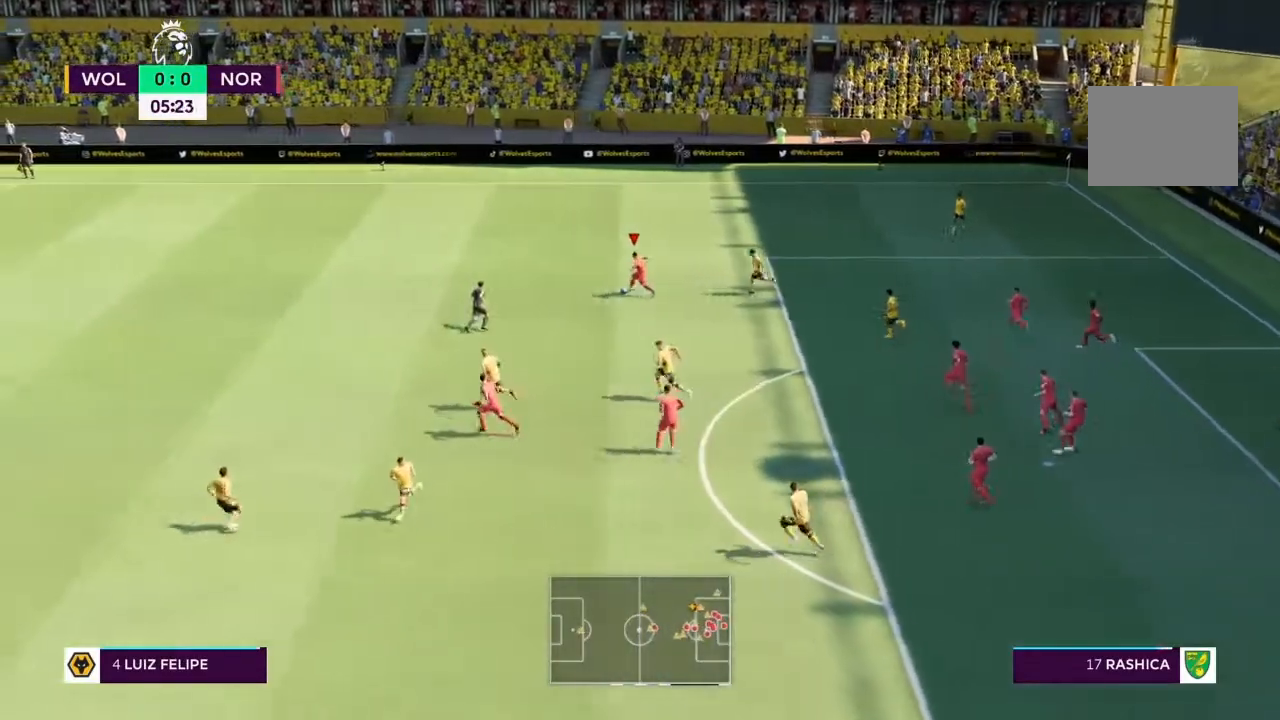
{"buttons": ["R2"], "left_stick": "left", "right_stick": "center", "events": [[233, "R2", "up"], [367, "R2", "down"]]}